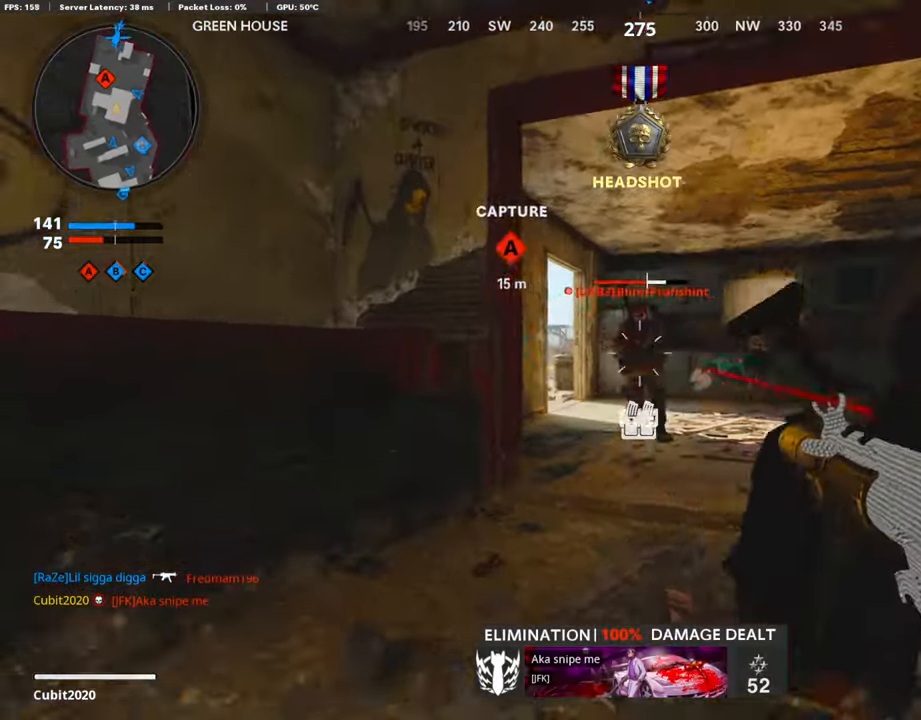
Gameplay with a controller (PlayStation layout); each line is a JSON object with the inputs held at the frame after it. "events" lists button and stick changes between this image and that frame as [ms after this image, input, new state], when the widget could be followed in between.
{"buttons": ["R1"], "left_stick": "up-right", "right_stick": "center", "events": [[135, "left_stick", "center"], [454, "R3", "up"], [454, "left_stick", "up-right"]]}
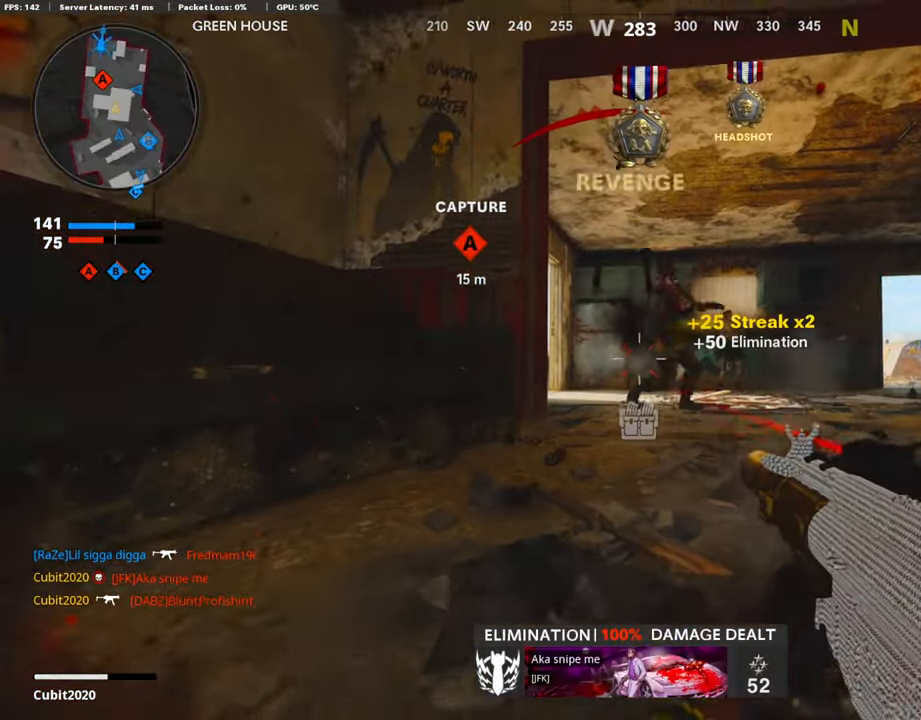
{"buttons": [], "left_stick": "down-left", "right_stick": "down-right", "events": [[17, "L3", "down"], [17, "R1", "up"], [17, "SQUARE", "down"], [17, "left_stick", "up"], [33, "CROSS", "down"], [134, "CROSS", "up"], [134, "L3", "up"], [134, "SQUARE", "up"], [134, "left_stick", "up-left"], [302, "left_stick", "down-left"], [319, "right_stick", "down-right"]]}
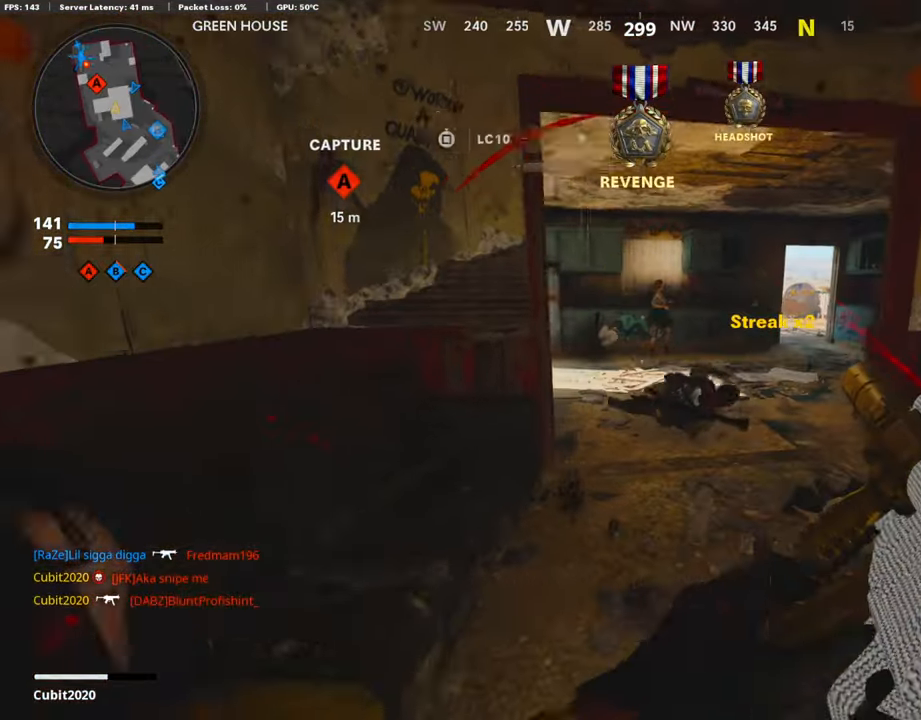
{"buttons": ["L3"], "left_stick": "up-right", "right_stick": "center", "events": [[17, "right_stick", "center"], [34, "left_stick", "center"], [370, "left_stick", "up-right"], [505, "L3", "down"]]}
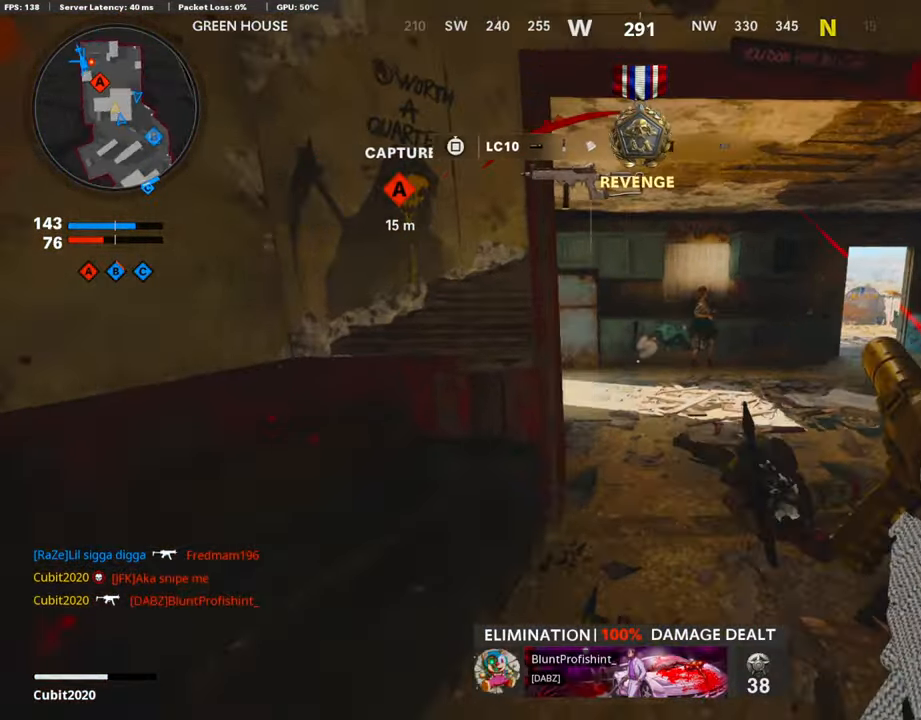
{"buttons": [], "left_stick": "up-right", "right_stick": "left", "events": [[151, "right_stick", "left"], [252, "R3", "down"], [420, "L3", "up"], [420, "R3", "up"]]}
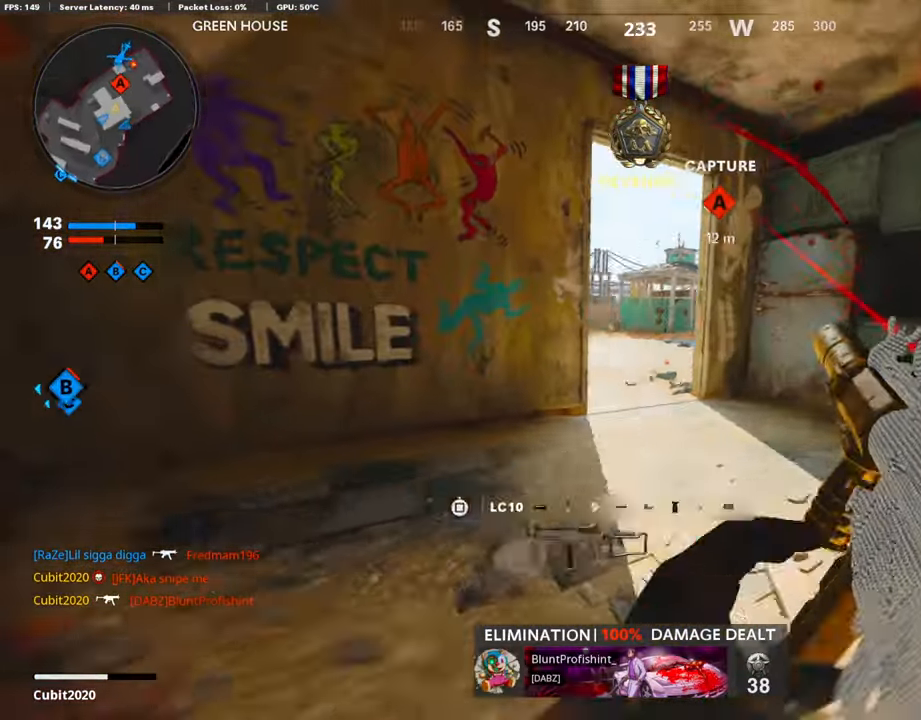
{"buttons": ["L3"], "left_stick": "up", "right_stick": "center", "events": [[51, "L3", "down"], [51, "R3", "down"], [51, "right_stick", "center"], [135, "R3", "up"], [135, "right_stick", "left"], [152, "L3", "up"], [236, "left_stick", "up"], [370, "L3", "down"], [370, "right_stick", "center"]]}
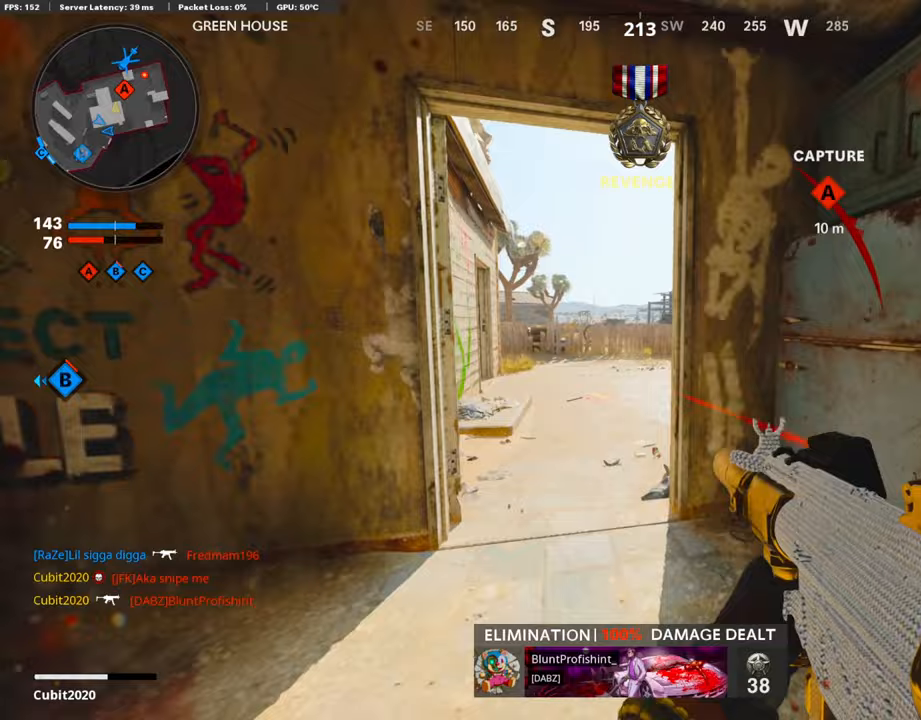
{"buttons": [], "left_stick": "up-left", "right_stick": "right", "events": [[84, "L2", "down"], [84, "L3", "up"], [84, "R3", "down"], [84, "left_stick", "up-left"], [269, "L2", "up"], [319, "L3", "down"], [319, "right_stick", "right"], [387, "L3", "up"], [387, "R3", "up"], [387, "right_stick", "center"], [454, "right_stick", "right"]]}
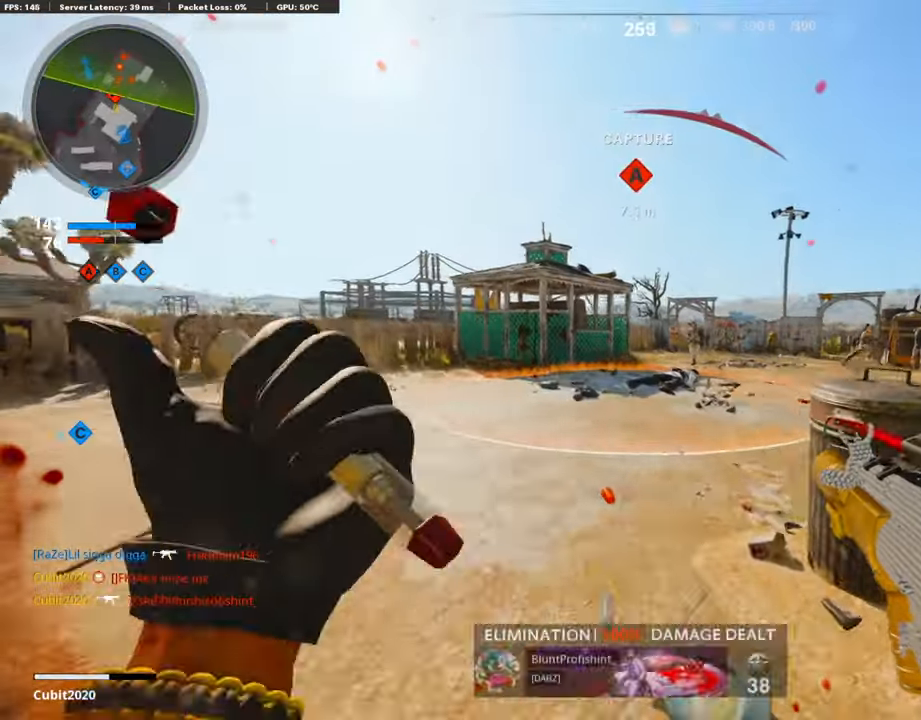
{"buttons": ["R1"], "left_stick": "down-right", "right_stick": "center", "events": [[236, "R1", "down"], [236, "left_stick", "center"], [320, "left_stick", "right"], [320, "right_stick", "center"], [387, "left_stick", "down-right"]]}
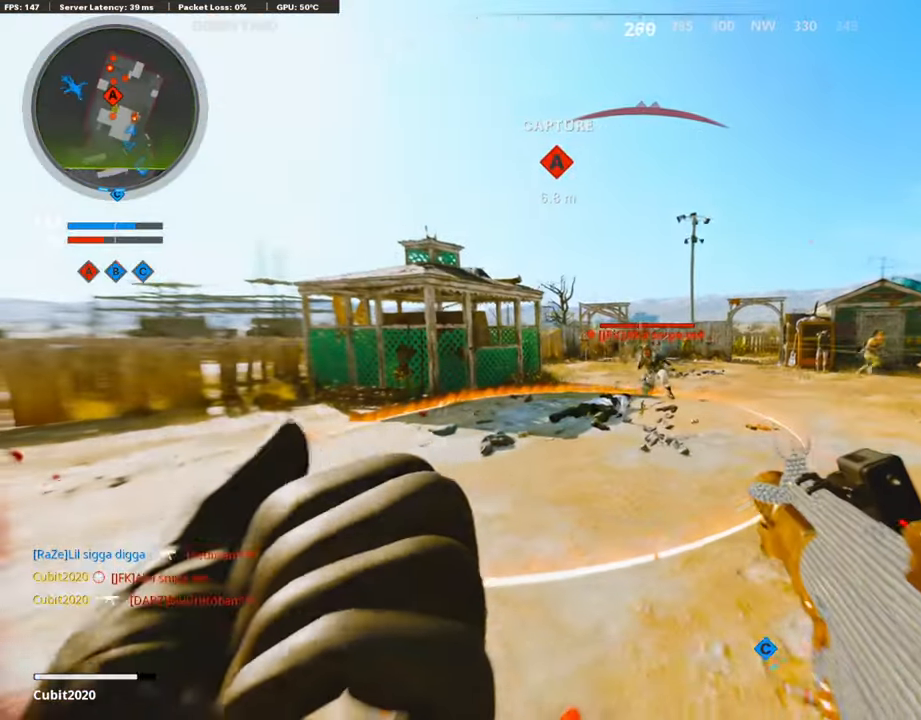
{"buttons": ["R1"], "left_stick": "right", "right_stick": "left", "events": [[50, "R3", "down"], [168, "left_stick", "up-right"], [202, "R3", "up"], [252, "right_stick", "up-right"], [387, "R3", "down"], [387, "left_stick", "right"], [387, "right_stick", "center"], [454, "R3", "up"], [454, "right_stick", "left"]]}
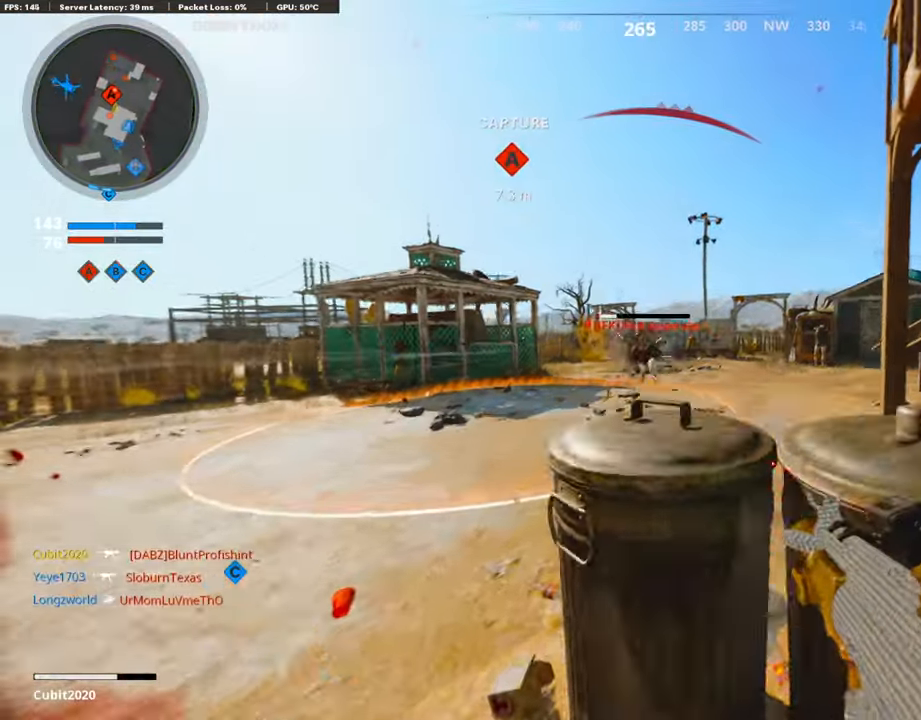
{"buttons": ["R1"], "left_stick": "right", "right_stick": "up-right", "events": [[33, "right_stick", "center"], [285, "left_stick", "left"], [336, "right_stick", "left"], [437, "left_stick", "right"], [437, "right_stick", "up-right"]]}
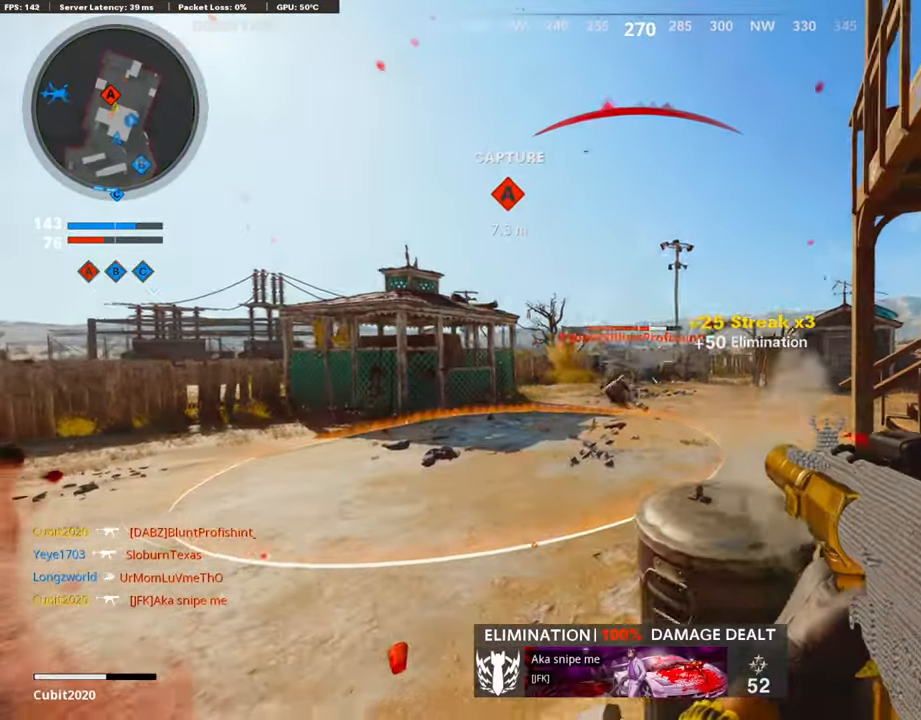
{"buttons": ["R1"], "left_stick": "down-left", "right_stick": "center", "events": [[34, "right_stick", "center"], [387, "left_stick", "down-left"]]}
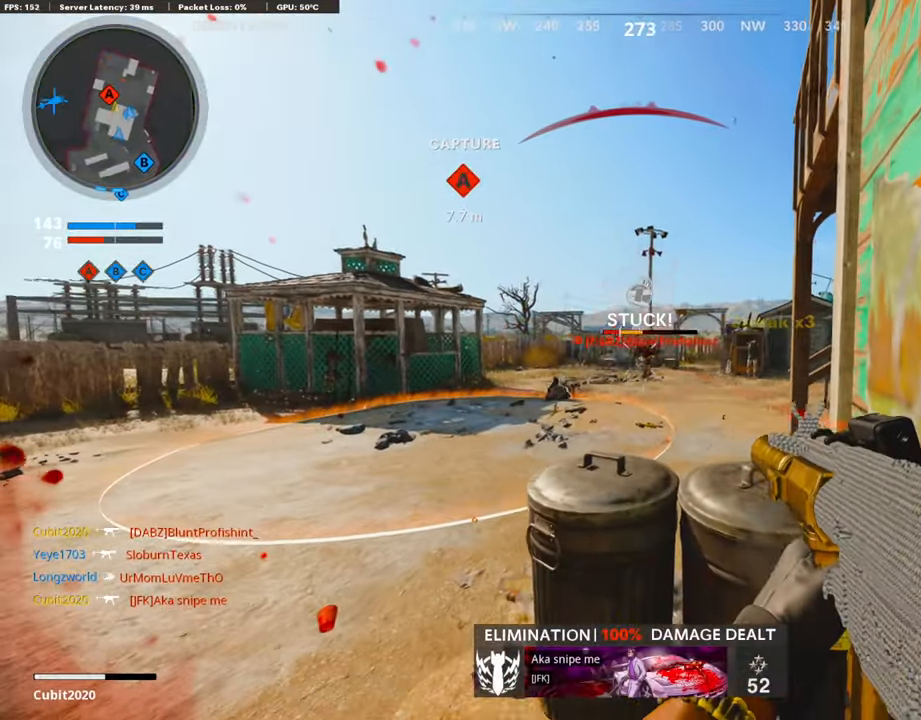
{"buttons": [], "left_stick": "center", "right_stick": "center", "events": [[17, "left_stick", "center"], [286, "R1", "up"]]}
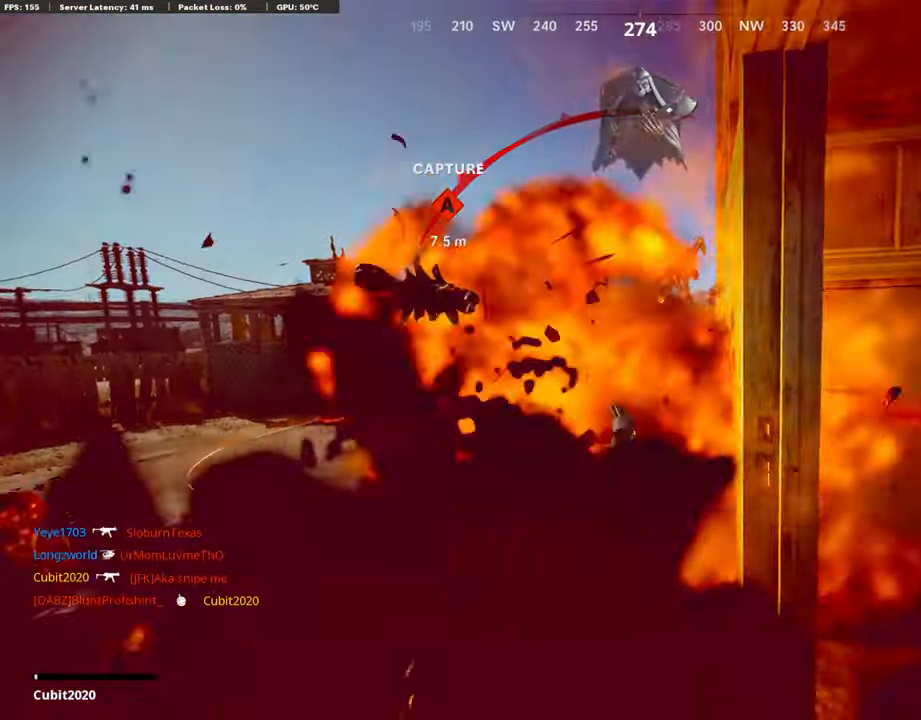
{"buttons": [], "left_stick": "center", "right_stick": "center", "events": []}
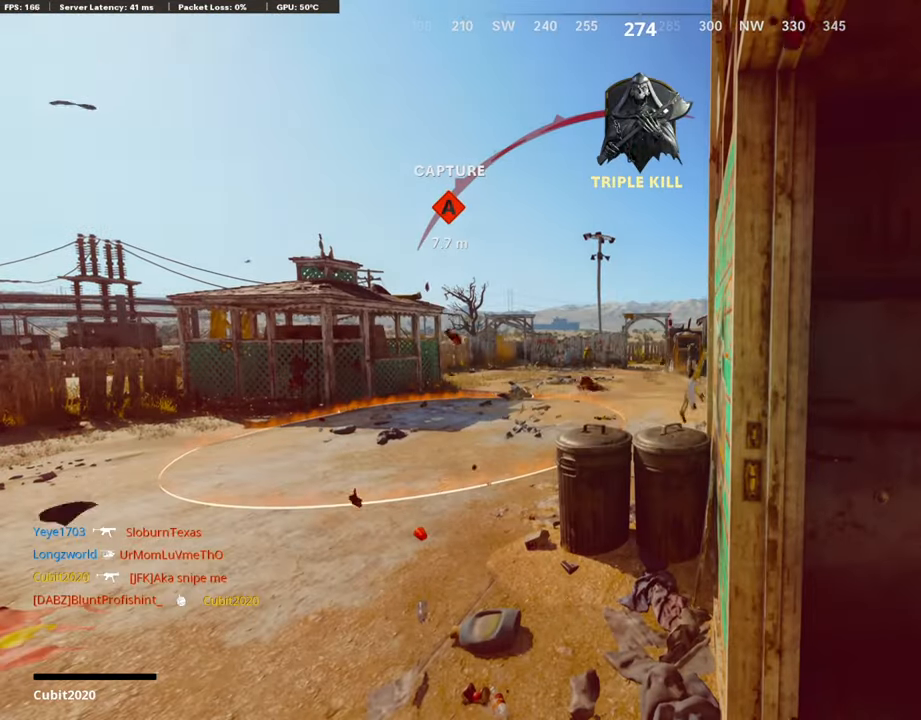
{"buttons": [], "left_stick": "center", "right_stick": "center", "events": []}
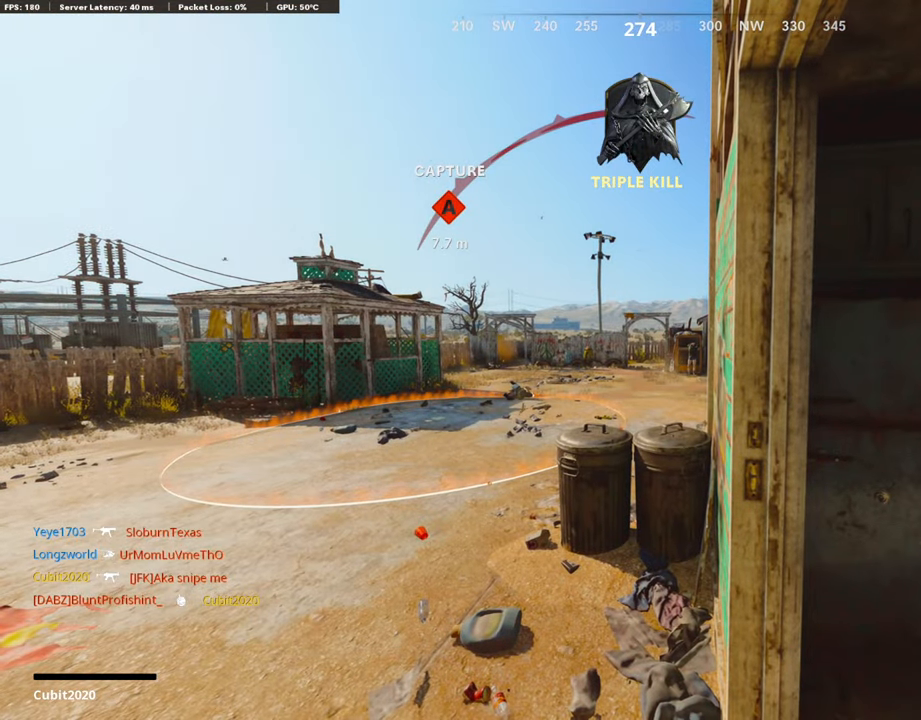
{"buttons": [], "left_stick": "center", "right_stick": "center", "events": []}
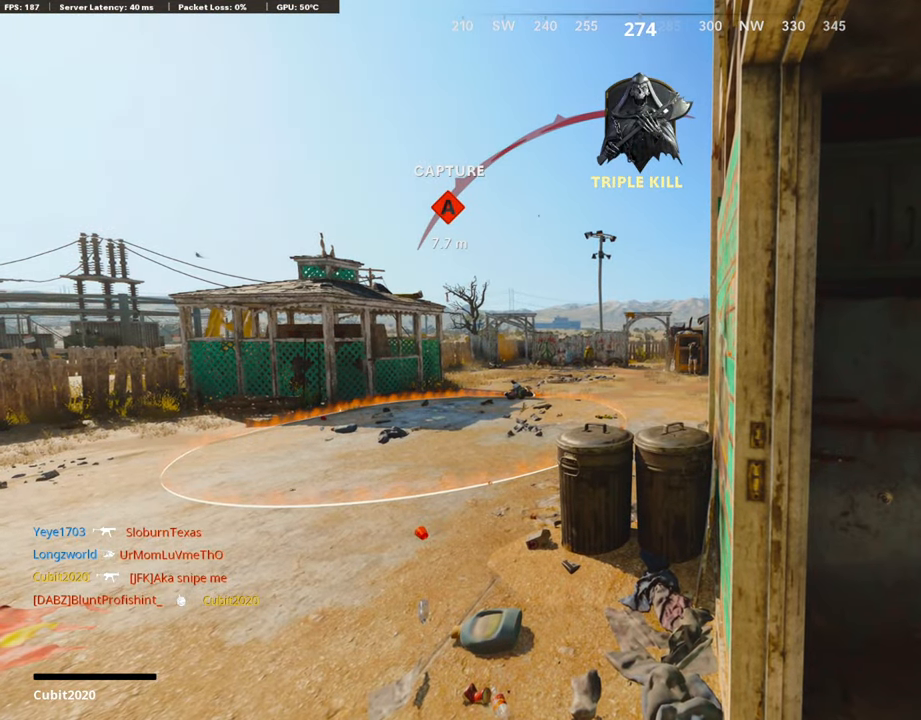
{"buttons": [], "left_stick": "center", "right_stick": "center", "events": []}
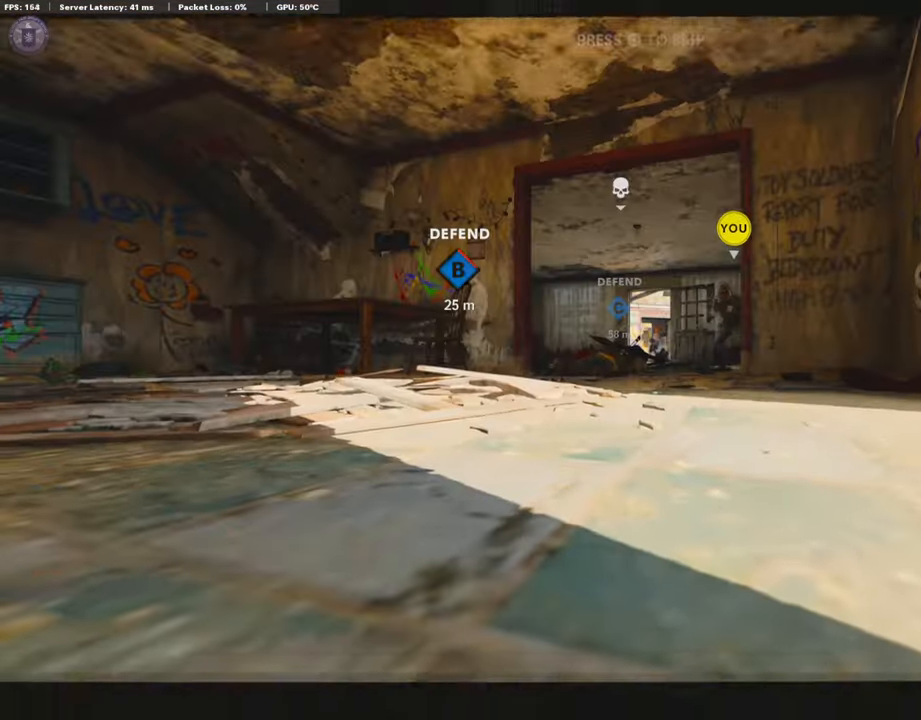
{"buttons": [], "left_stick": "center", "right_stick": "center", "events": []}
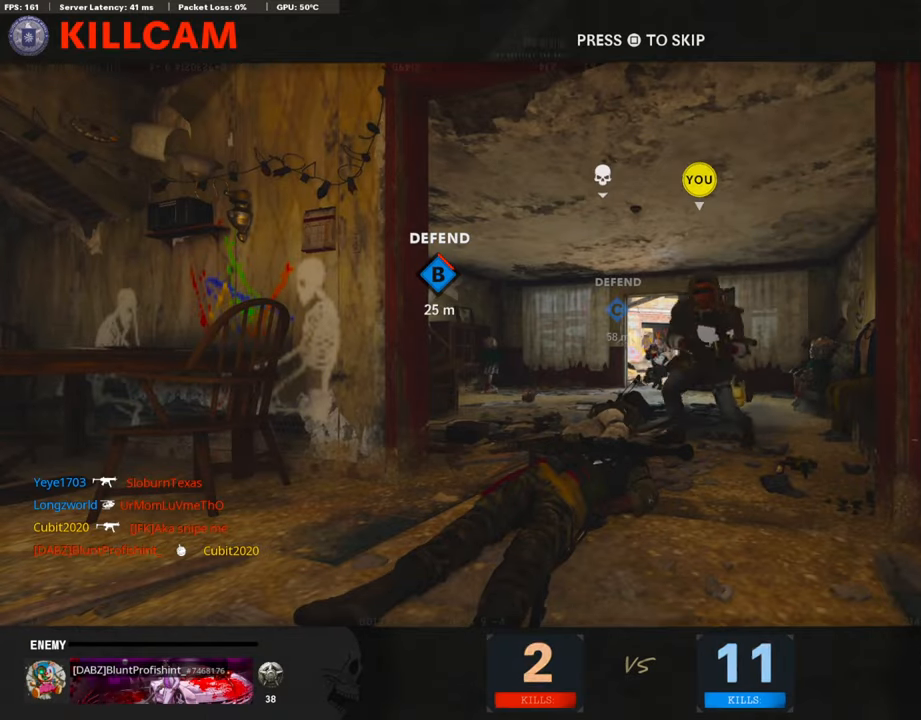
{"buttons": [], "left_stick": "center", "right_stick": "center", "events": []}
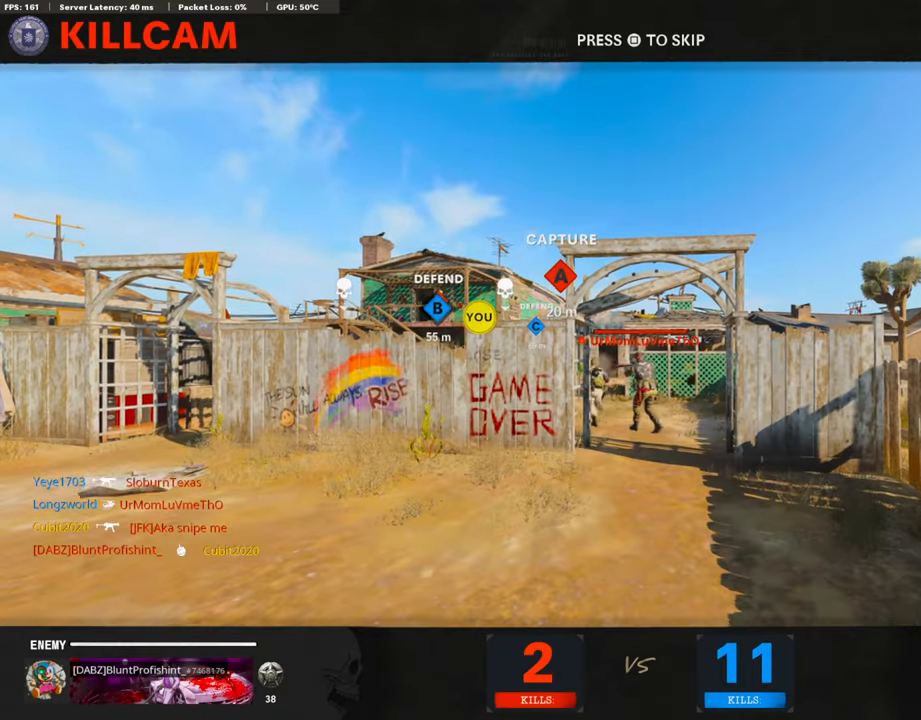
{"buttons": [], "left_stick": "center", "right_stick": "center", "events": []}
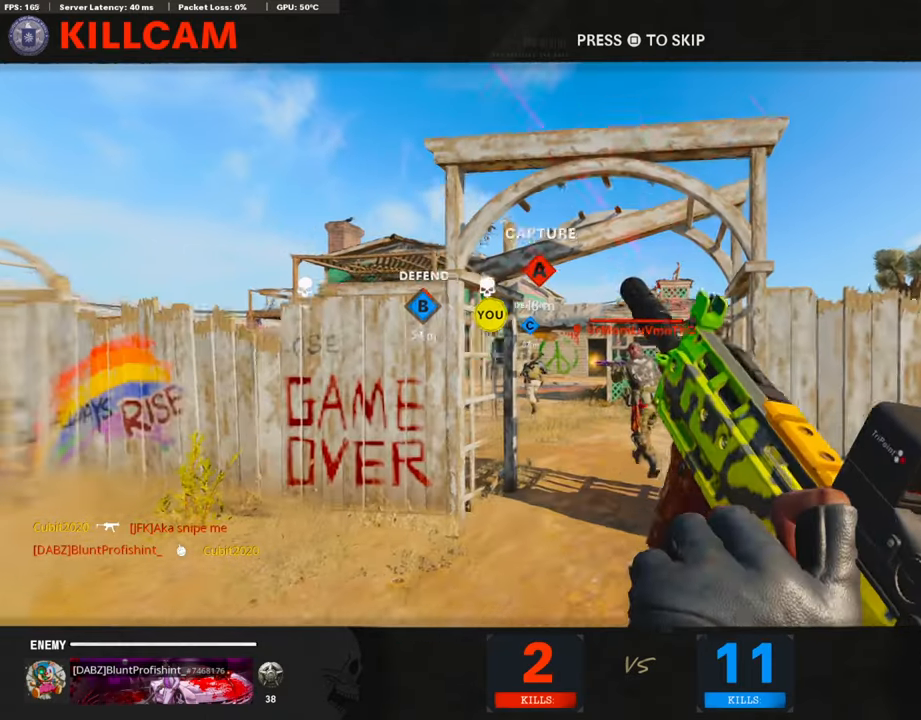
{"buttons": [], "left_stick": "center", "right_stick": "center", "events": []}
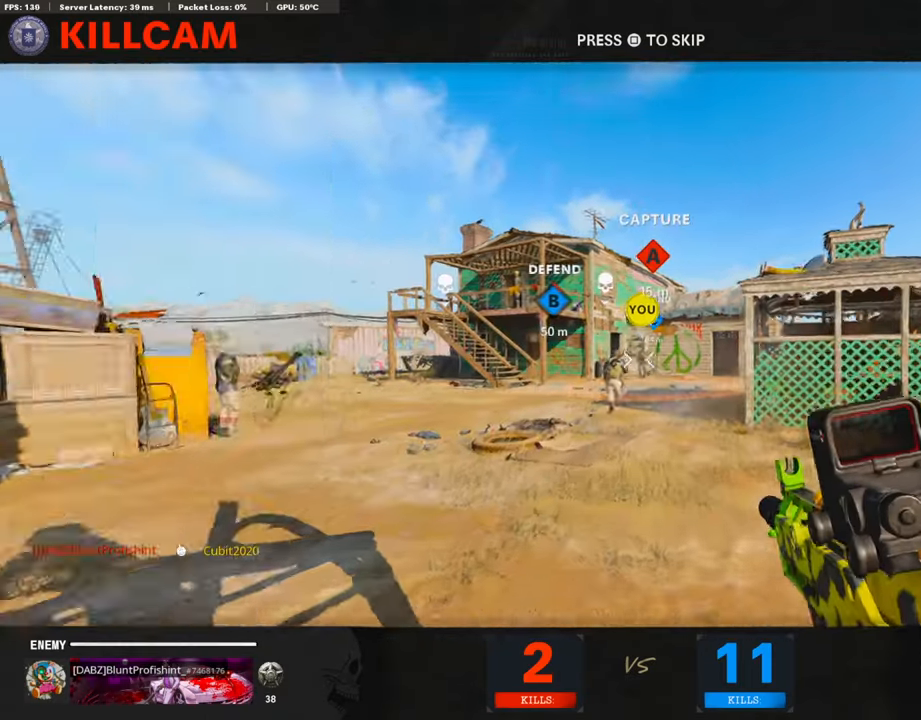
{"buttons": ["CROSS", "SQUARE"], "left_stick": "center", "right_stick": "center", "events": [[437, "SQUARE", "down"], [471, "CROSS", "down"]]}
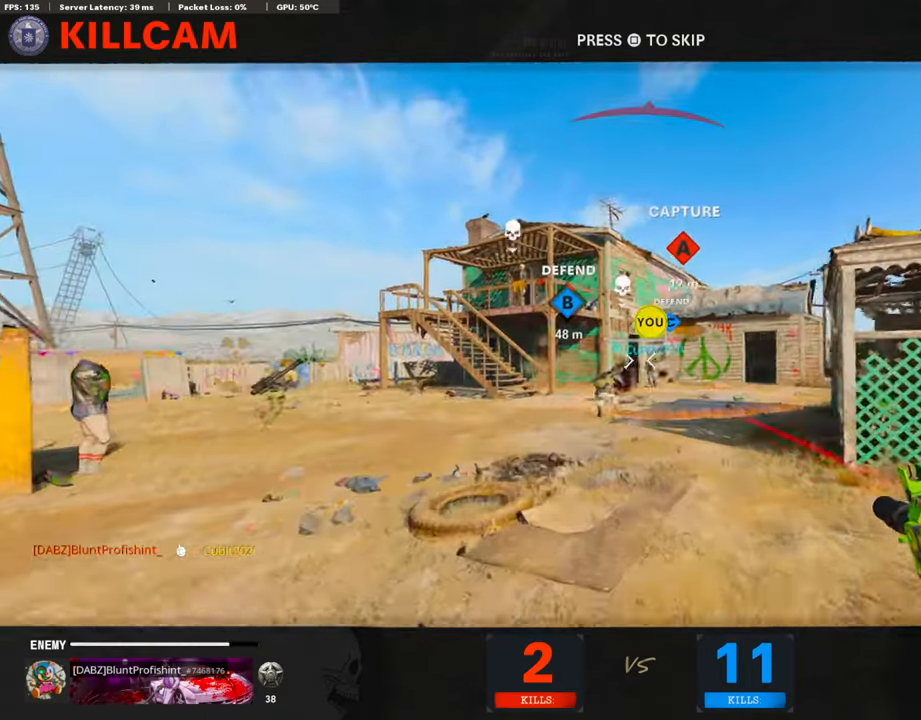
{"buttons": ["TRIANGLE"], "left_stick": "up", "right_stick": "center", "events": [[84, "CROSS", "up"], [117, "SQUARE", "up"], [302, "left_stick", "up"], [504, "TRIANGLE", "down"]]}
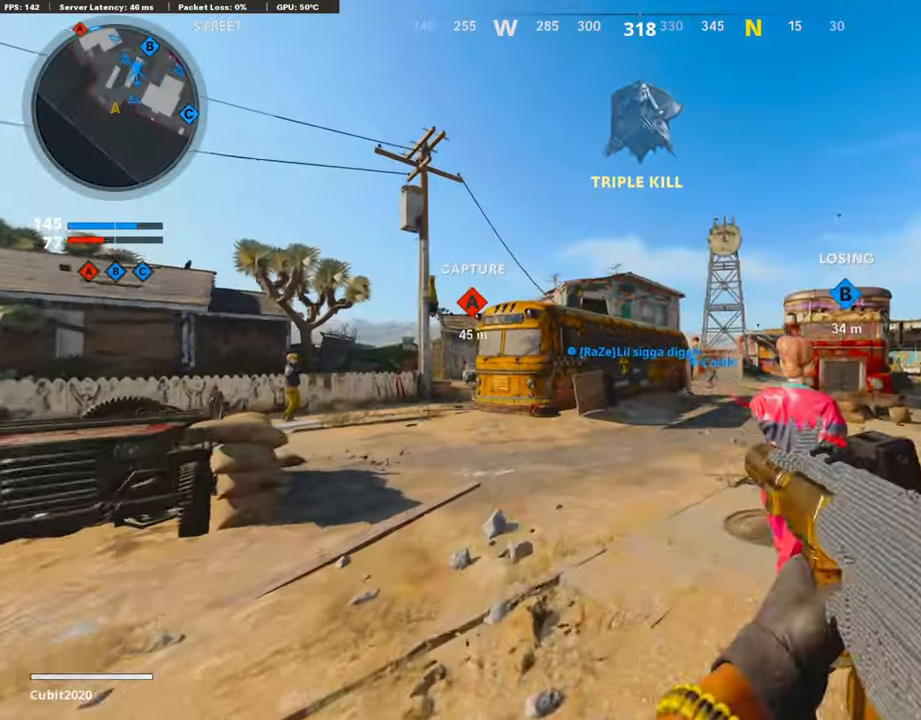
{"buttons": ["L3"], "left_stick": "up", "right_stick": "right", "events": [[17, "TRIANGLE", "up"], [34, "TRIANGLE", "down"], [84, "left_stick", "center"], [219, "TRIANGLE", "up"], [219, "left_stick", "up"], [353, "L3", "down"], [454, "right_stick", "right"]]}
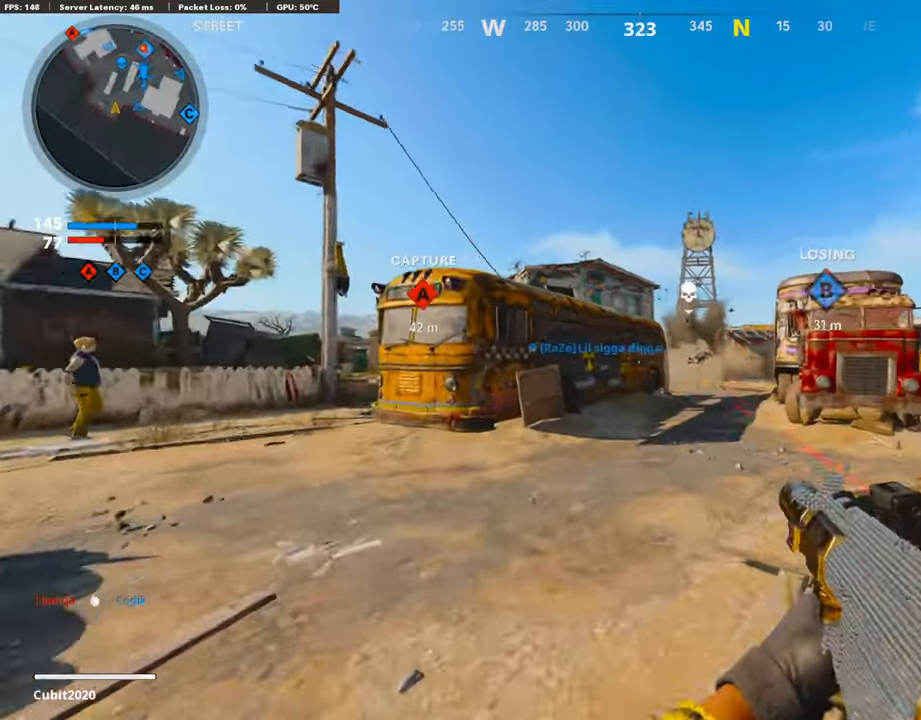
{"buttons": [], "left_stick": "up", "right_stick": "right", "events": [[33, "L3", "up"], [50, "right_stick", "center"], [369, "right_stick", "right"]]}
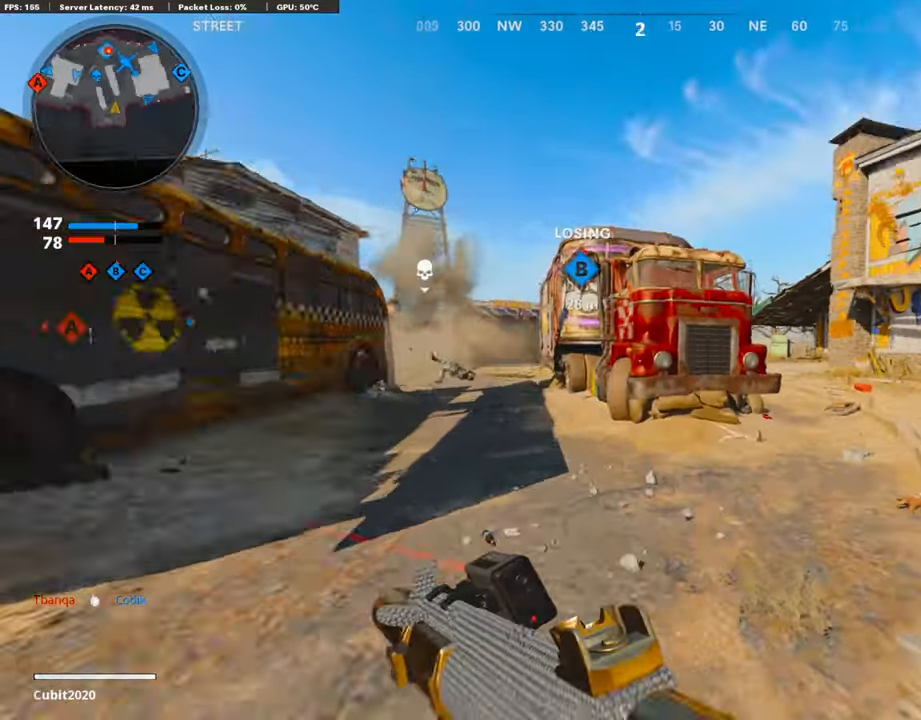
{"buttons": ["R2"], "left_stick": "up-right", "right_stick": "center", "events": [[101, "right_stick", "center"], [303, "R2", "down"], [437, "left_stick", "up-right"]]}
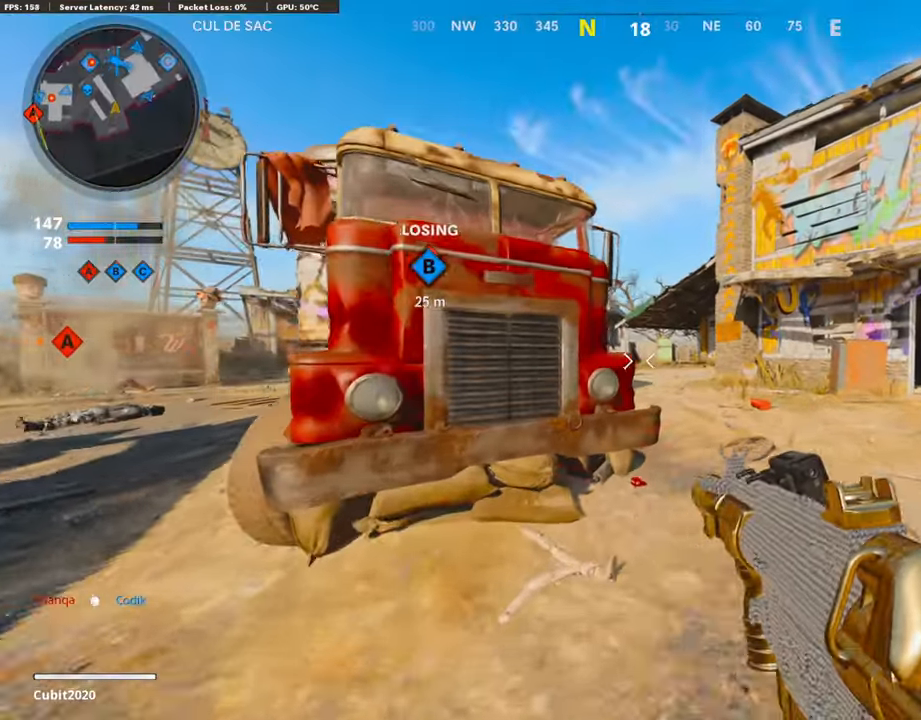
{"buttons": ["R2"], "left_stick": "up-right", "right_stick": "left", "events": [[117, "right_stick", "left"]]}
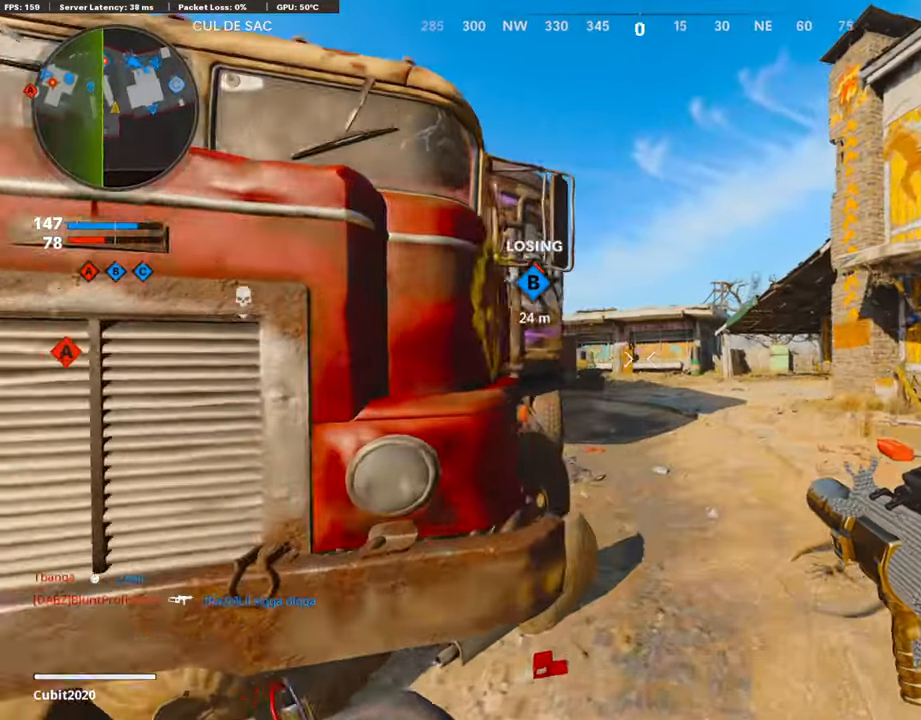
{"buttons": [], "left_stick": "up-right", "right_stick": "center", "events": [[320, "right_stick", "center"], [488, "R2", "up"]]}
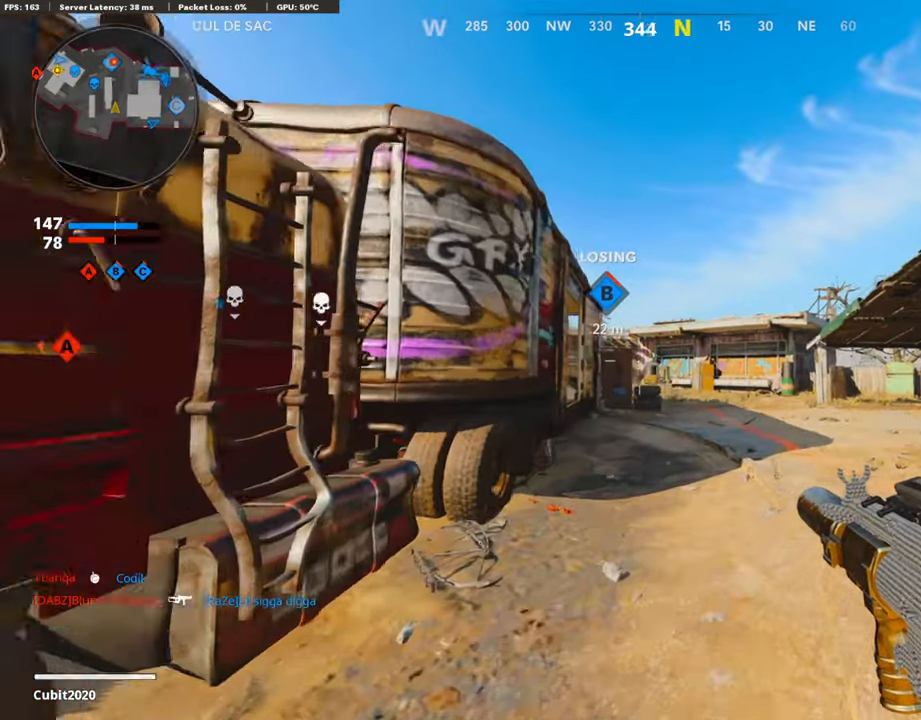
{"buttons": ["L3"], "left_stick": "up", "right_stick": "center", "events": [[17, "left_stick", "up"], [403, "L3", "down"]]}
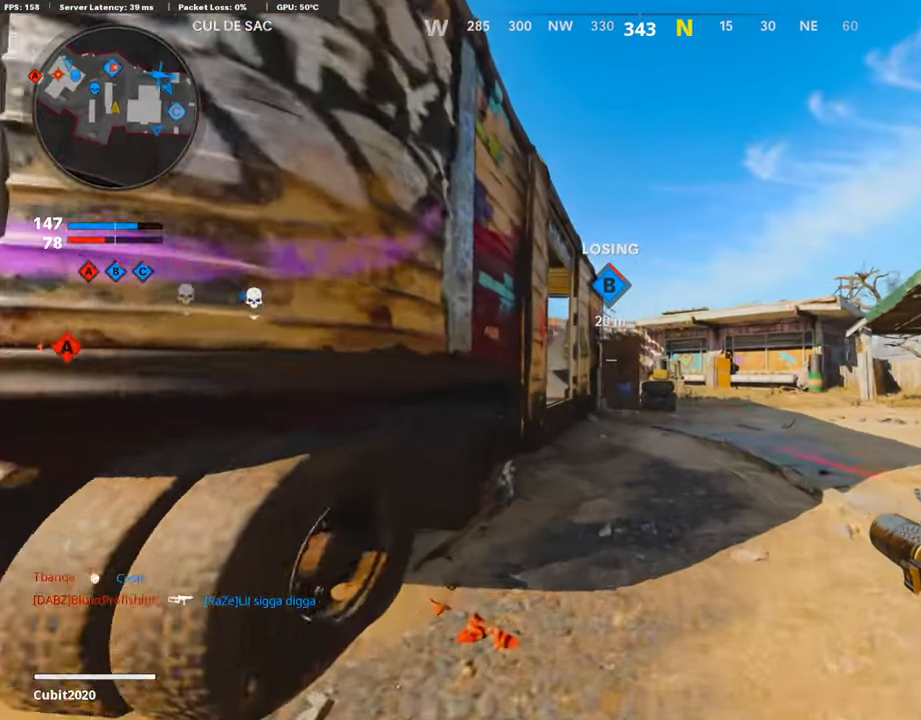
{"buttons": [], "left_stick": "up", "right_stick": "center", "events": [[51, "L3", "up"], [152, "L3", "down"], [303, "L3", "up"]]}
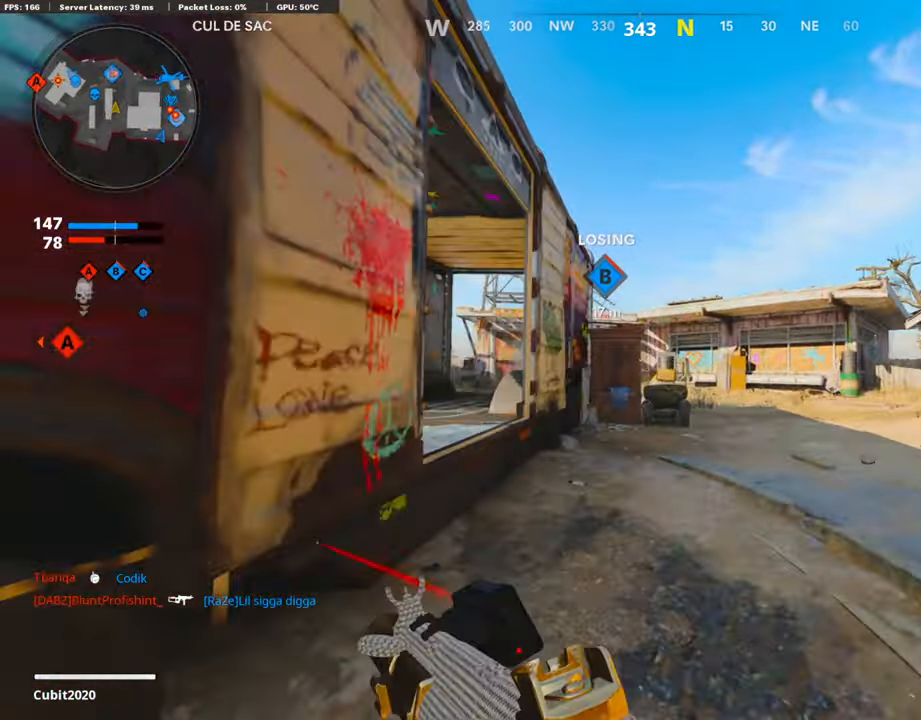
{"buttons": ["R3"], "left_stick": "up", "right_stick": "center", "events": [[101, "right_stick", "down"], [488, "R3", "down"], [488, "right_stick", "center"]]}
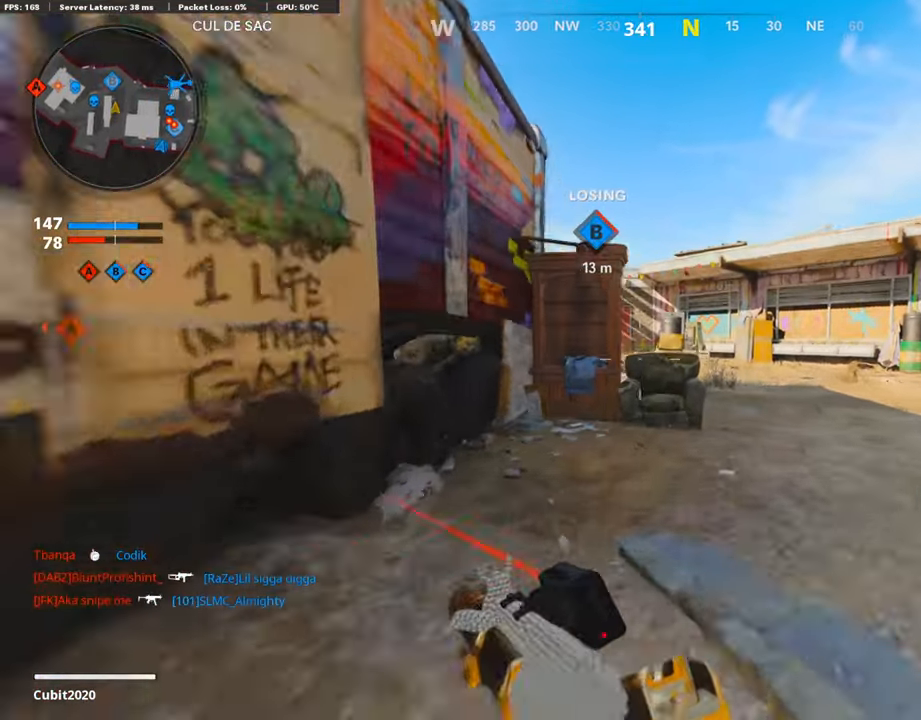
{"buttons": [], "left_stick": "left", "right_stick": "down", "events": [[68, "R3", "up"], [303, "L3", "down"], [320, "right_stick", "down"], [353, "L3", "up"], [438, "left_stick", "left"]]}